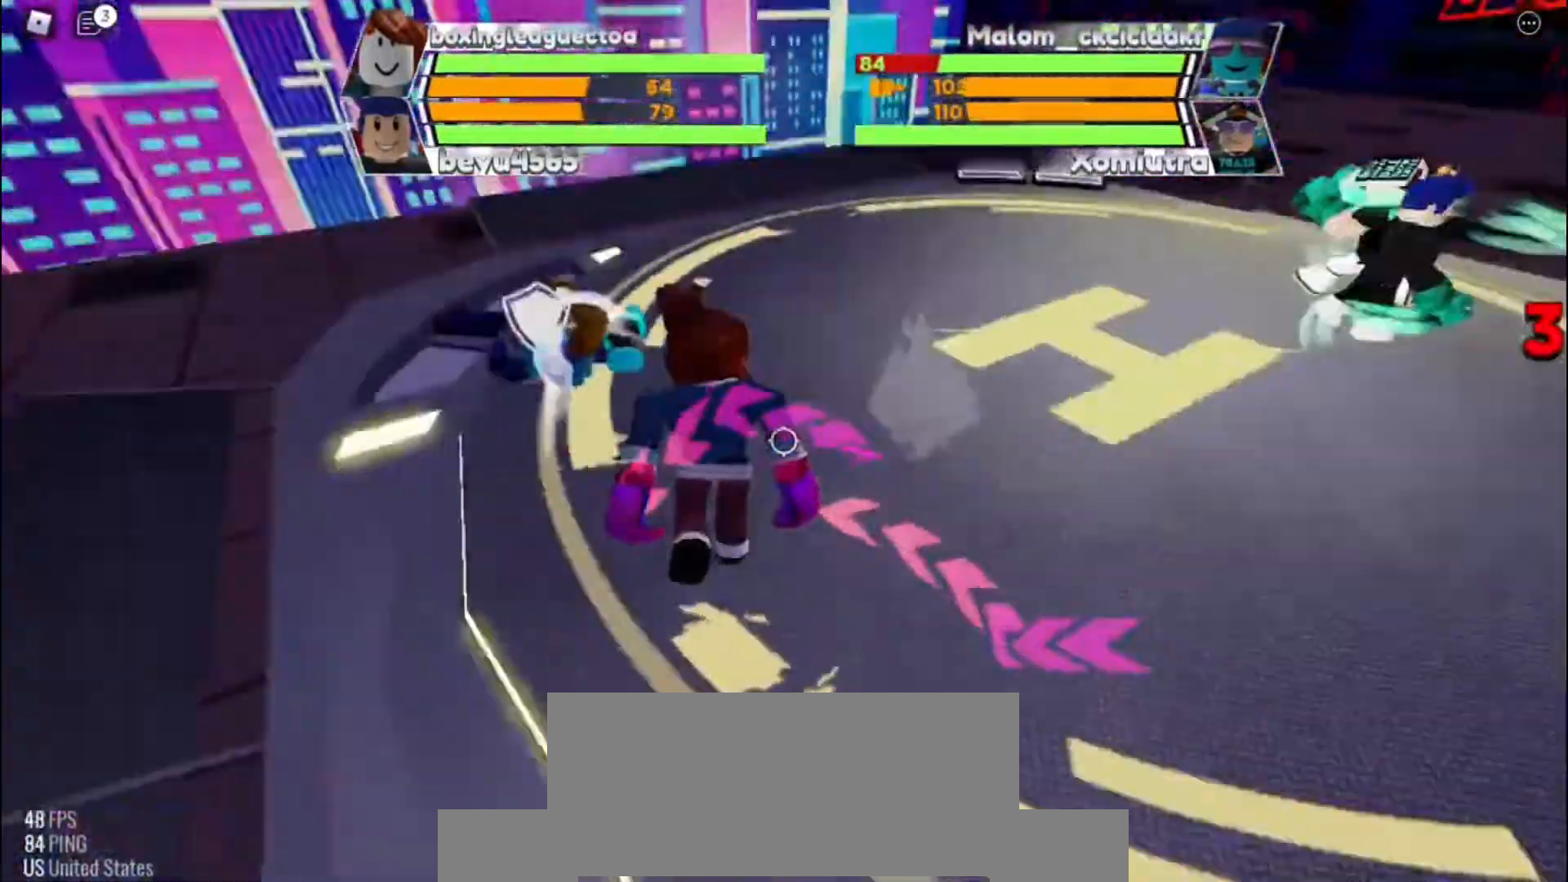
Gameplay with keyboard; each line is a JSON object with the keys held at the frame after it. "events" lists presses ("down") and releases ("up") of "c", "e", "f", "q", "r", "space" and "x" between this image and that frame as [ms after this image, input, new state], when the widget could be followed in between. No other keys are recorded. Mouse input is not recorded. Not read: other_keys.
{"keys": [], "events": []}
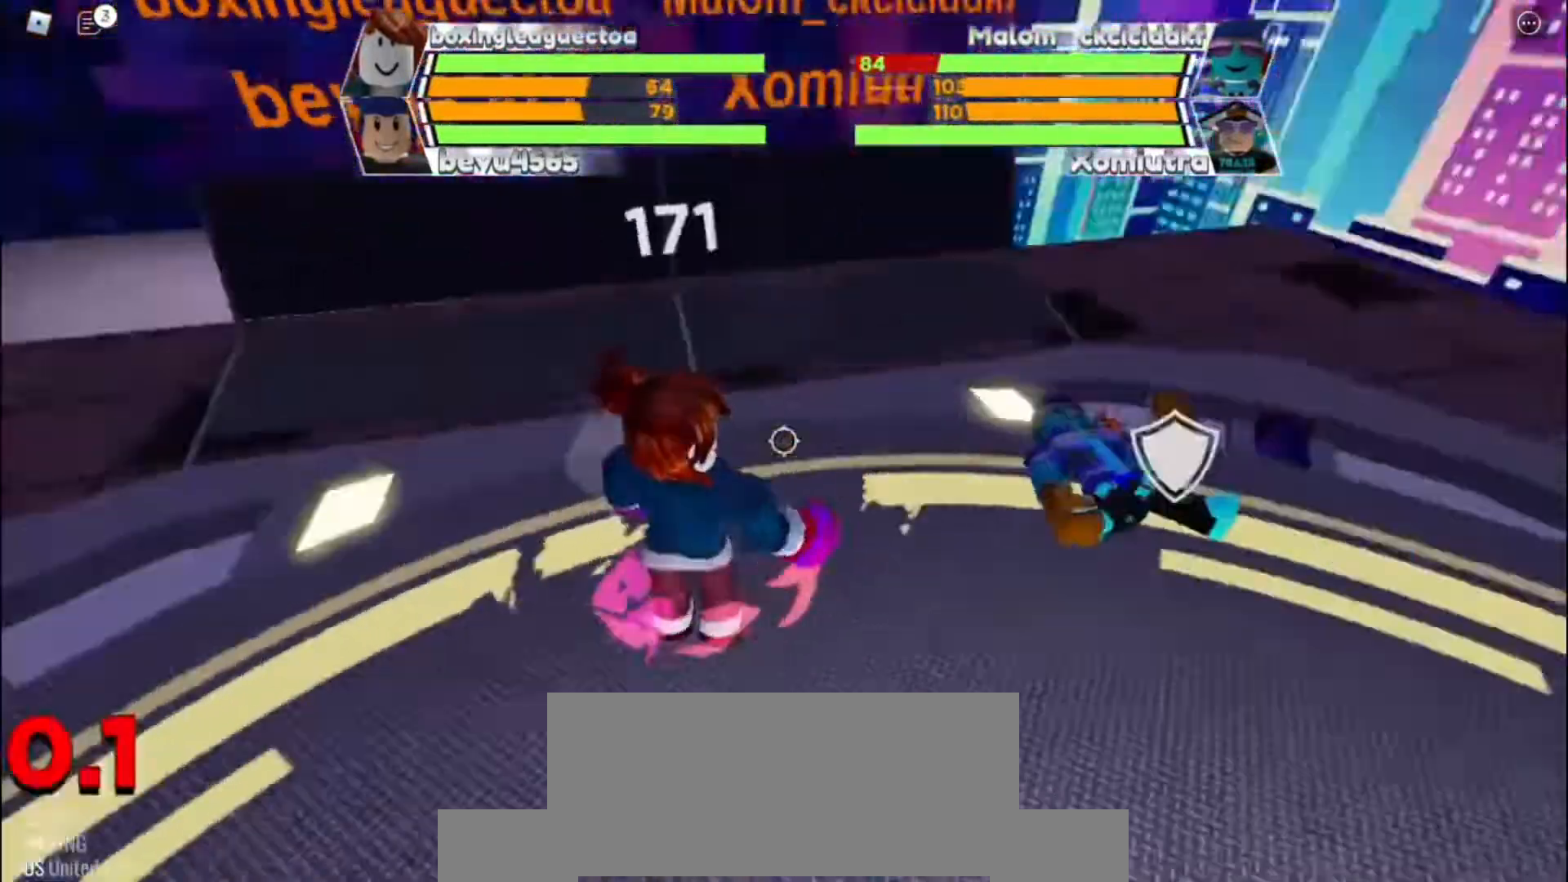
{"keys": ["space"], "events": [[200, "space", "down"]]}
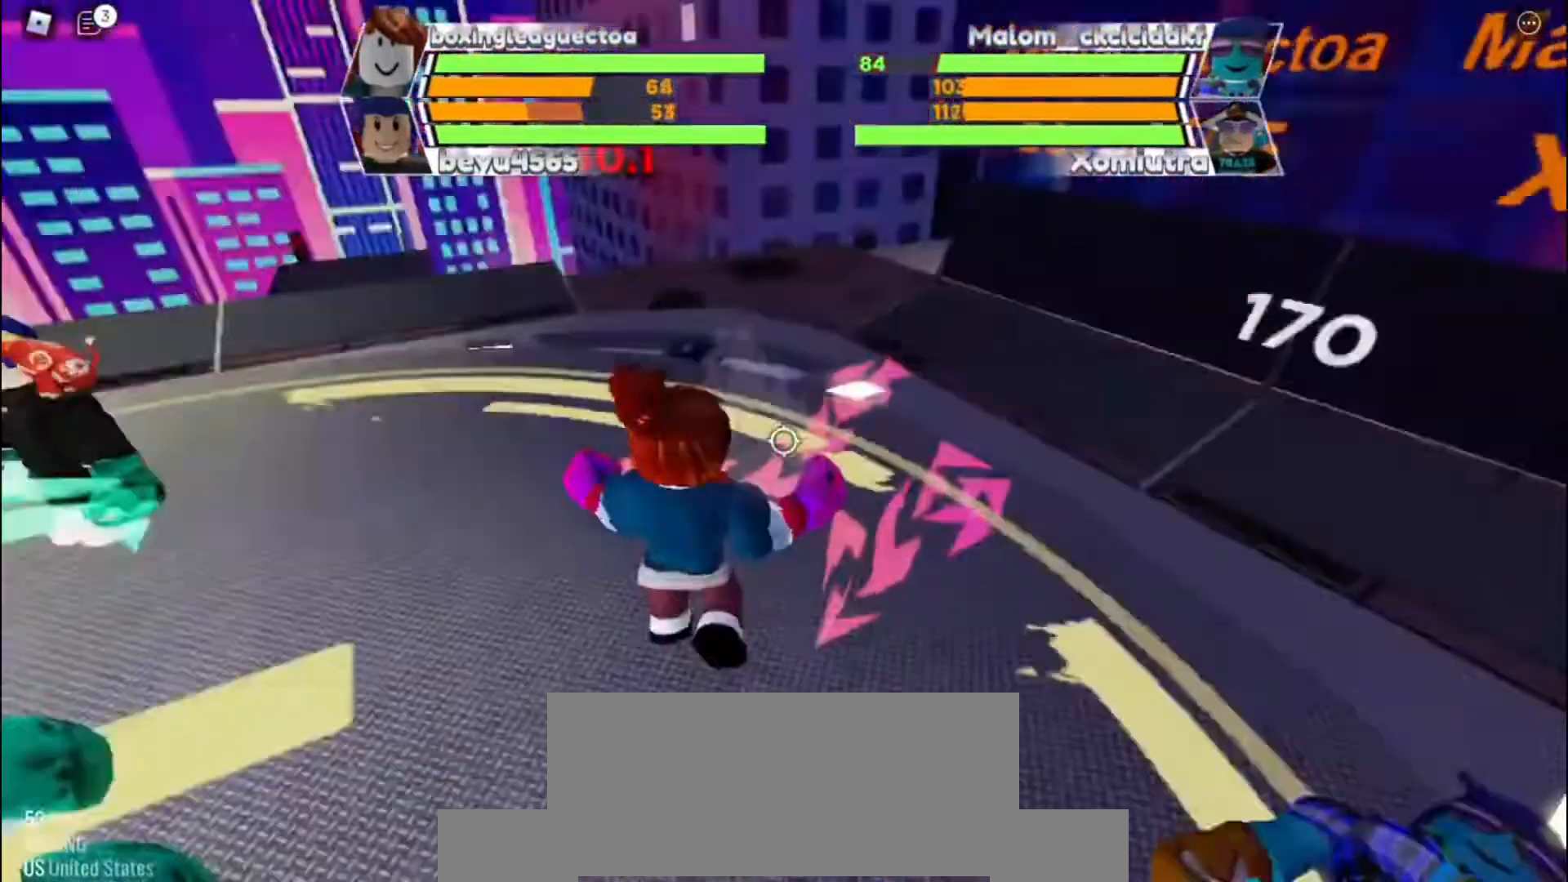
{"keys": ["space"], "events": []}
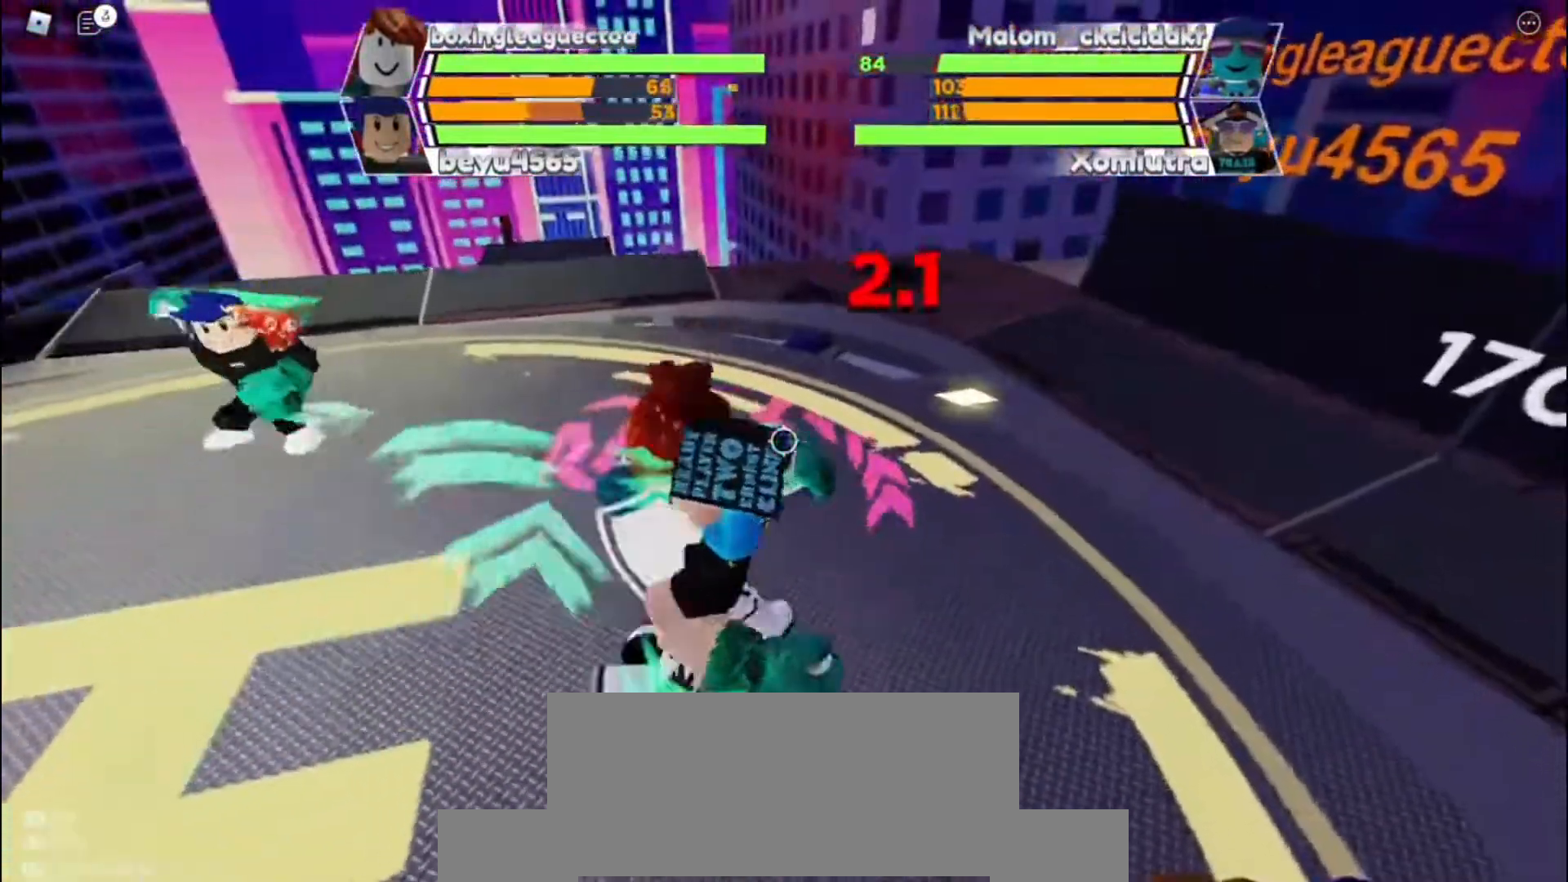
{"keys": ["space"], "events": []}
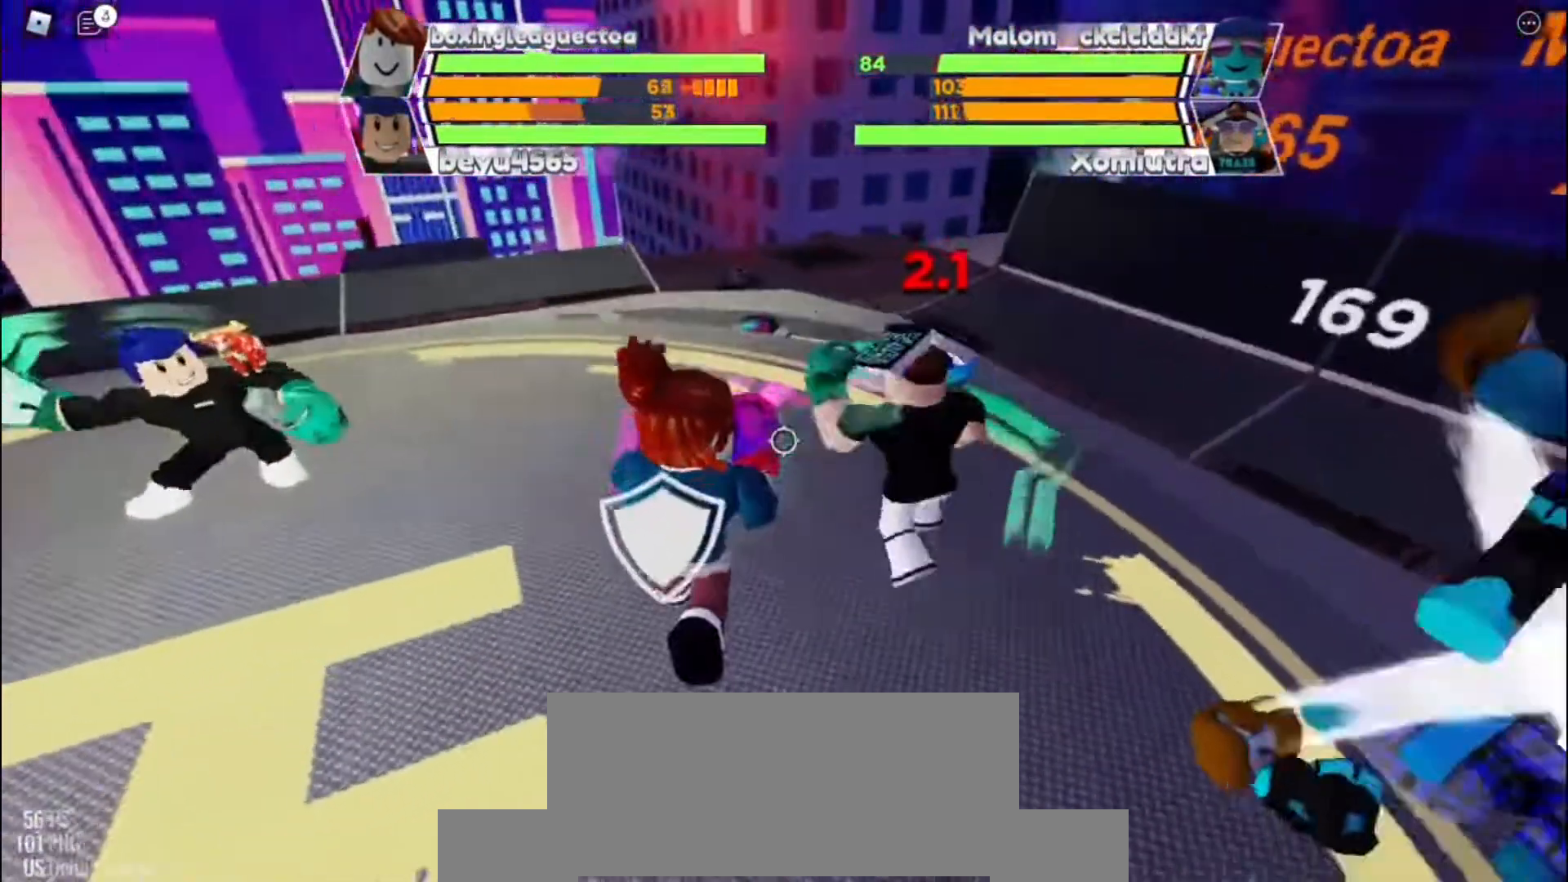
{"keys": ["space"], "events": []}
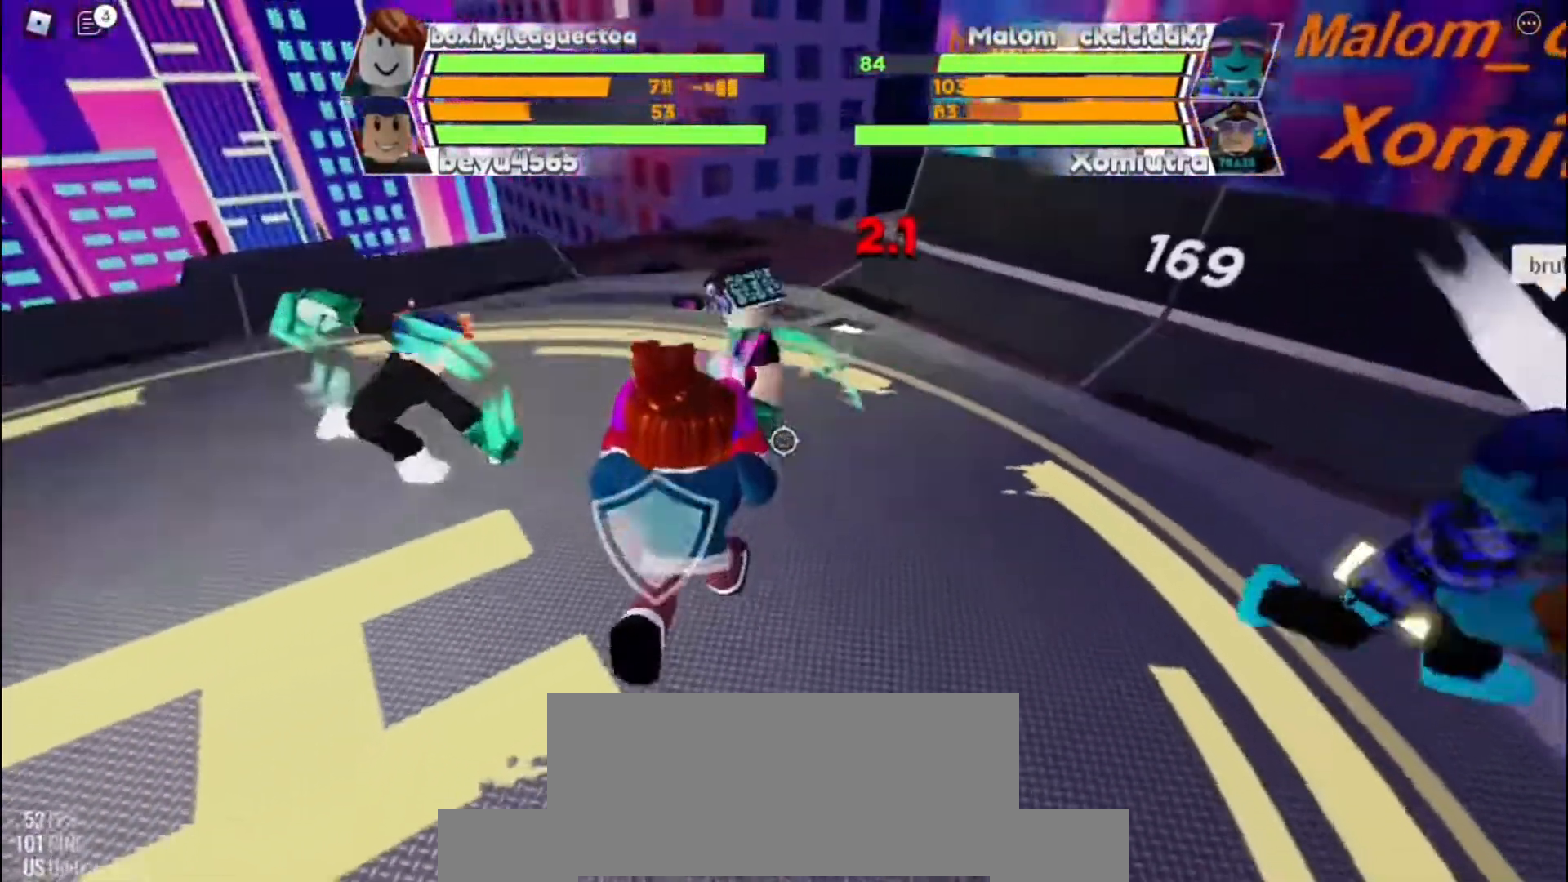
{"keys": ["space"], "events": []}
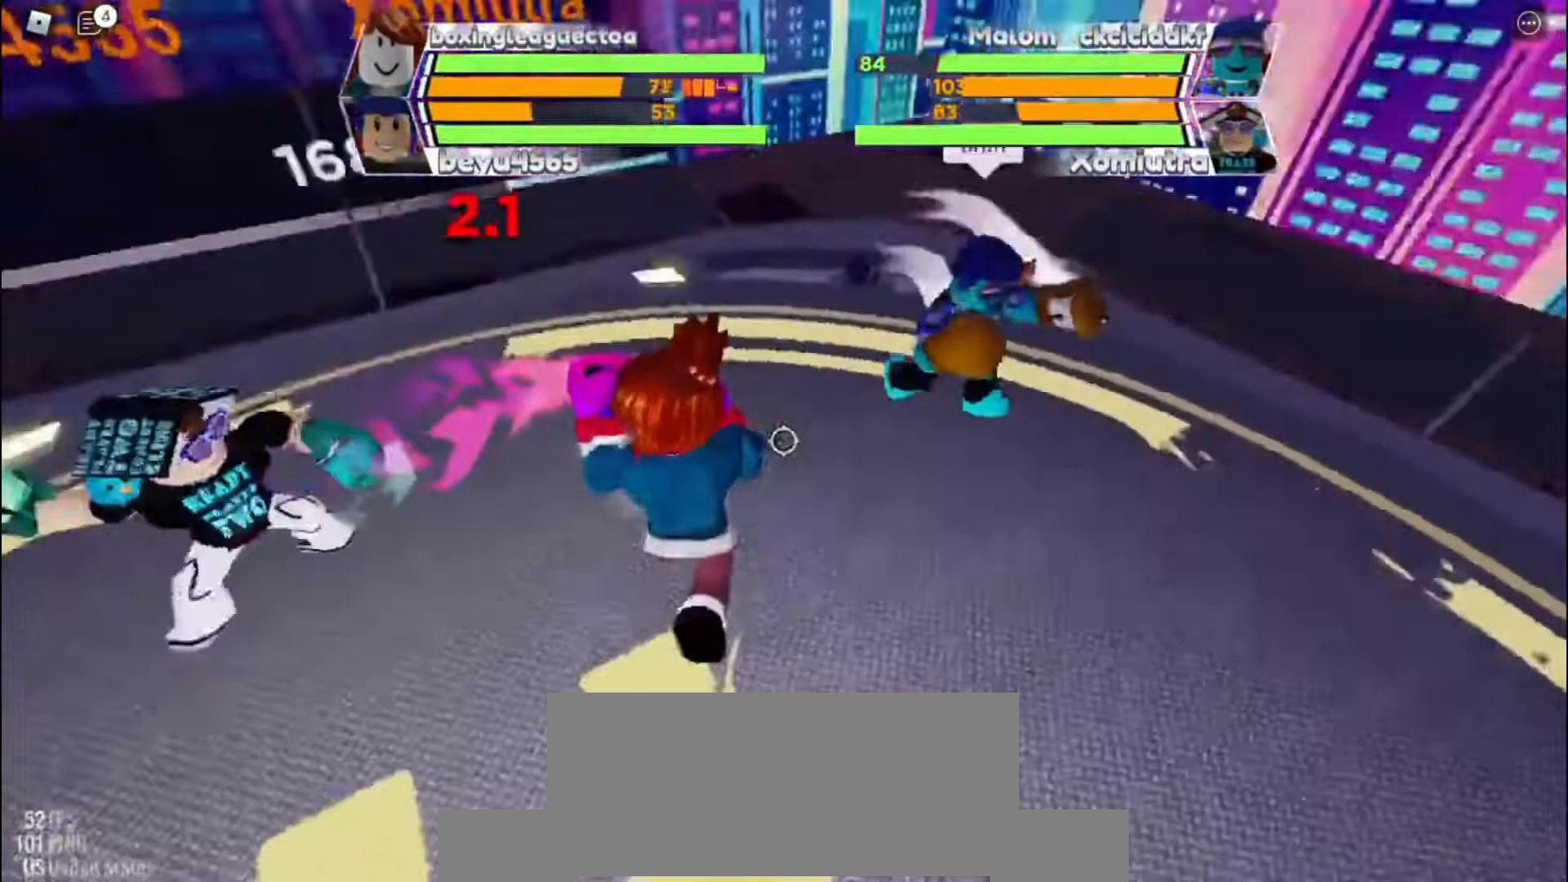
{"keys": ["space"], "events": []}
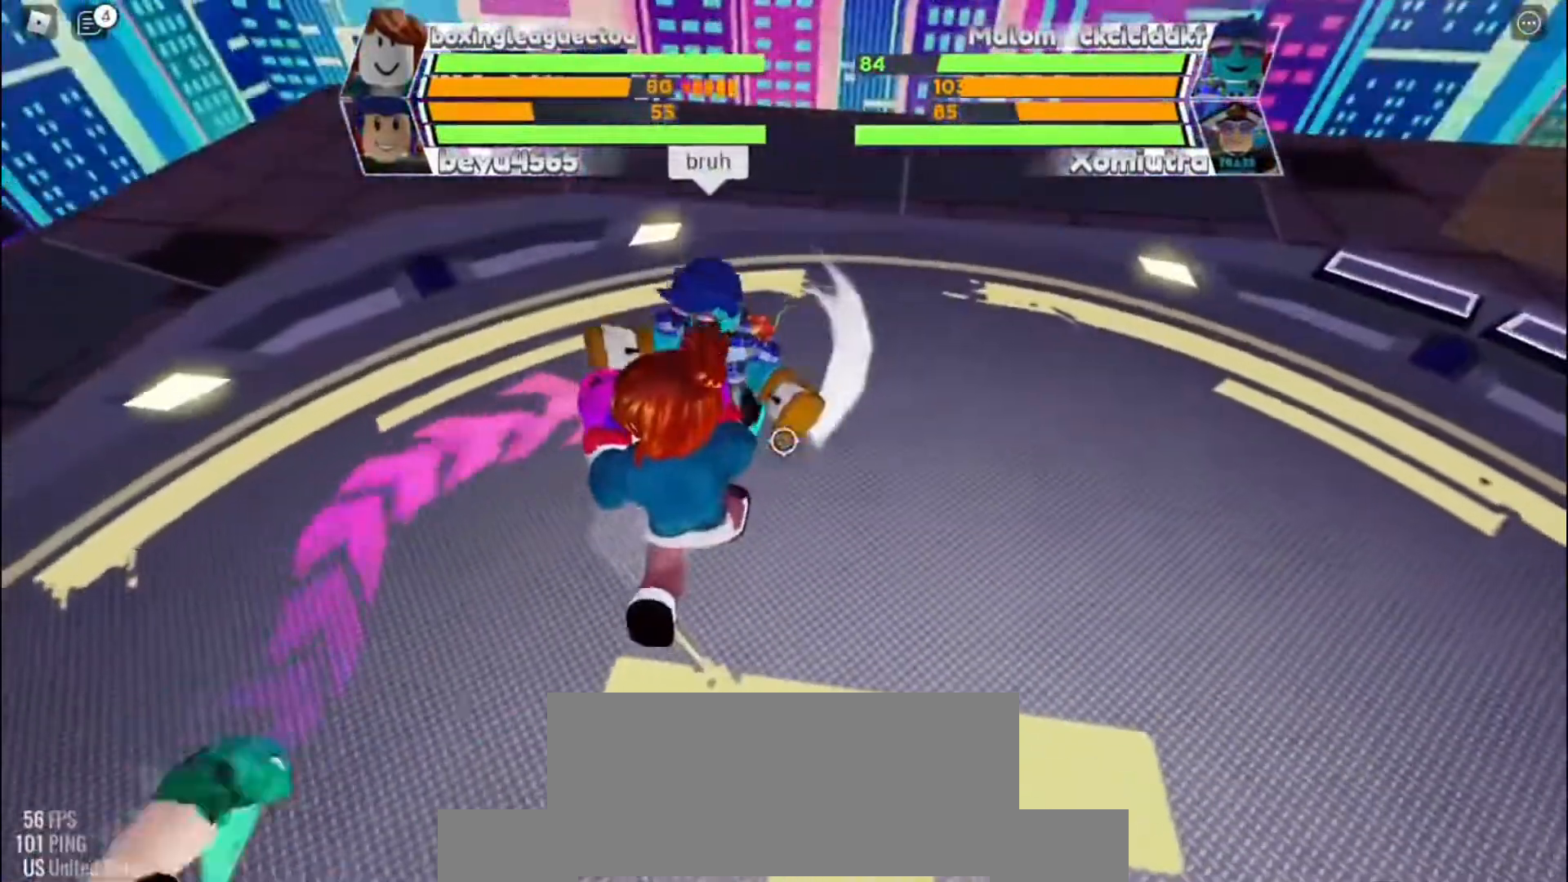
{"keys": ["space"], "events": []}
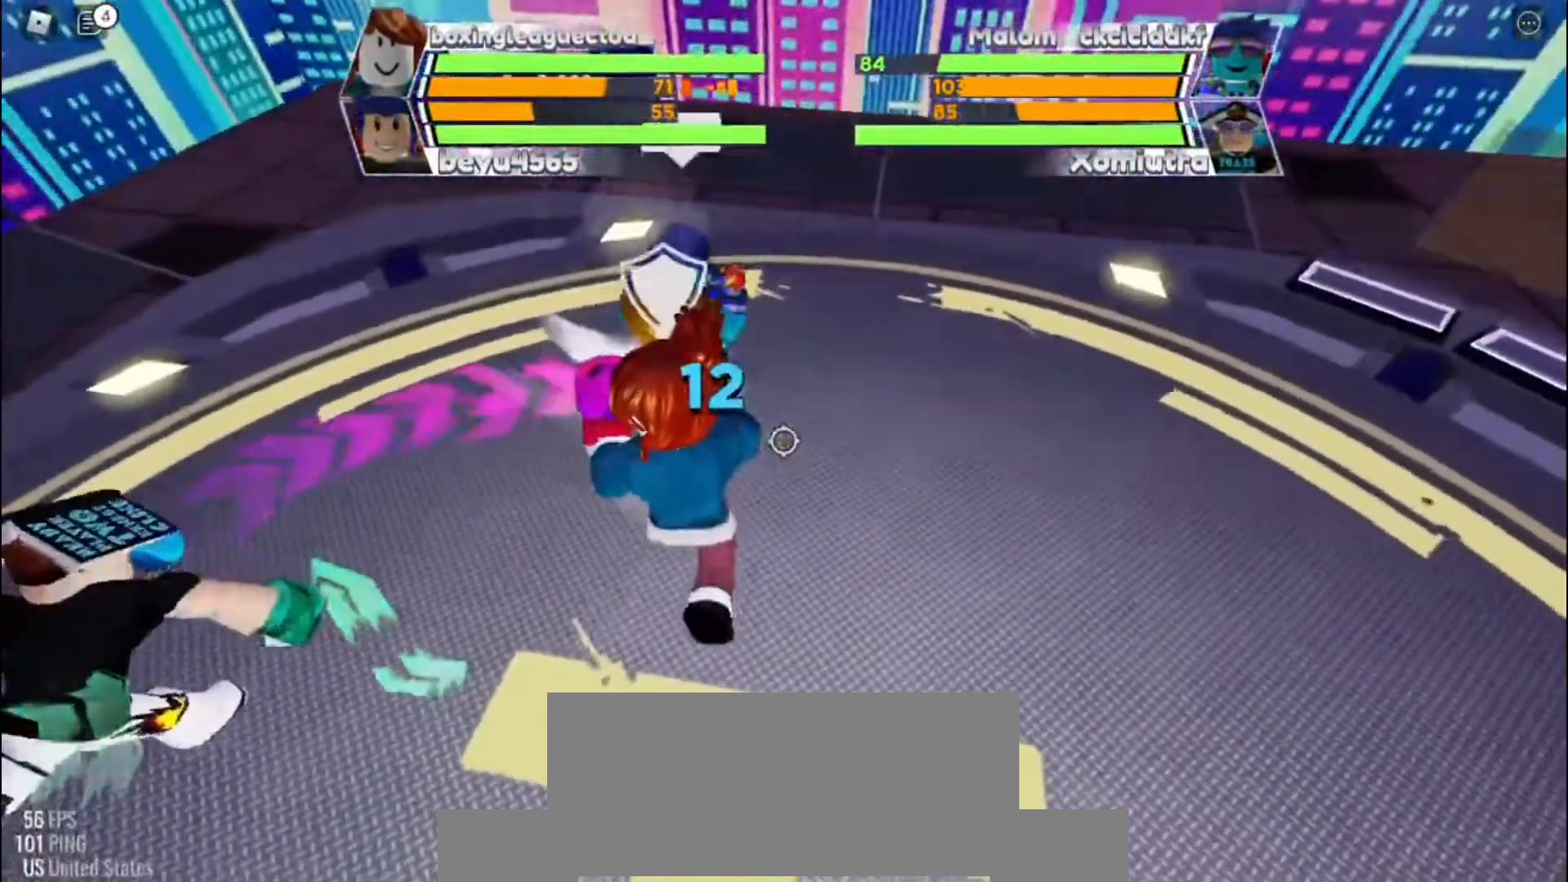
{"keys": [], "events": [[67, "space", "up"], [167, "f", "down"], [400, "f", "up"]]}
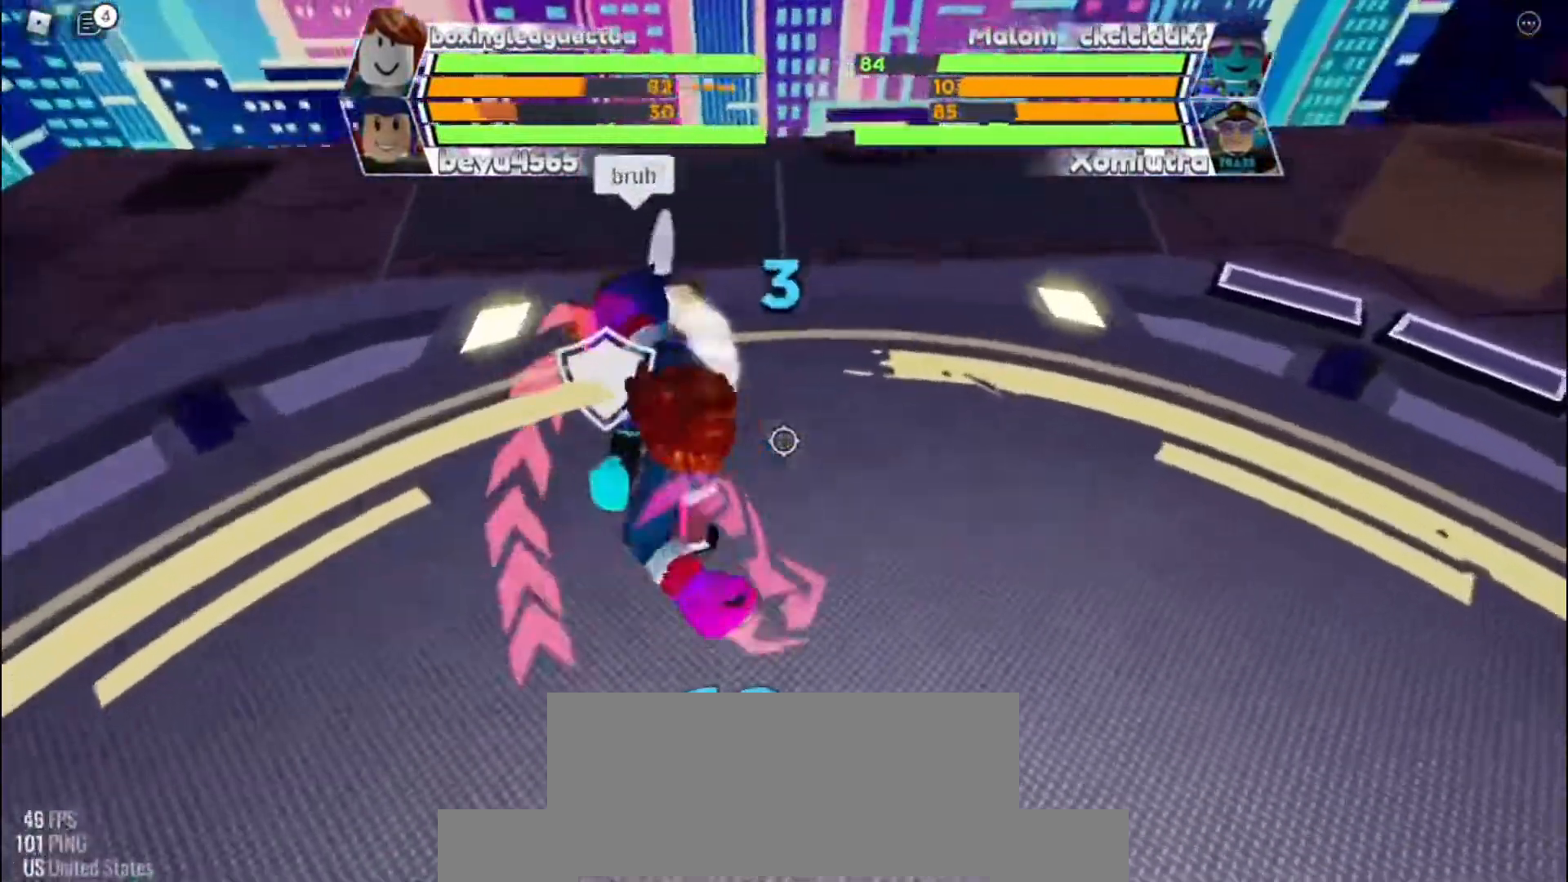
{"keys": [], "events": [[100, "r", "down"], [267, "r", "up"]]}
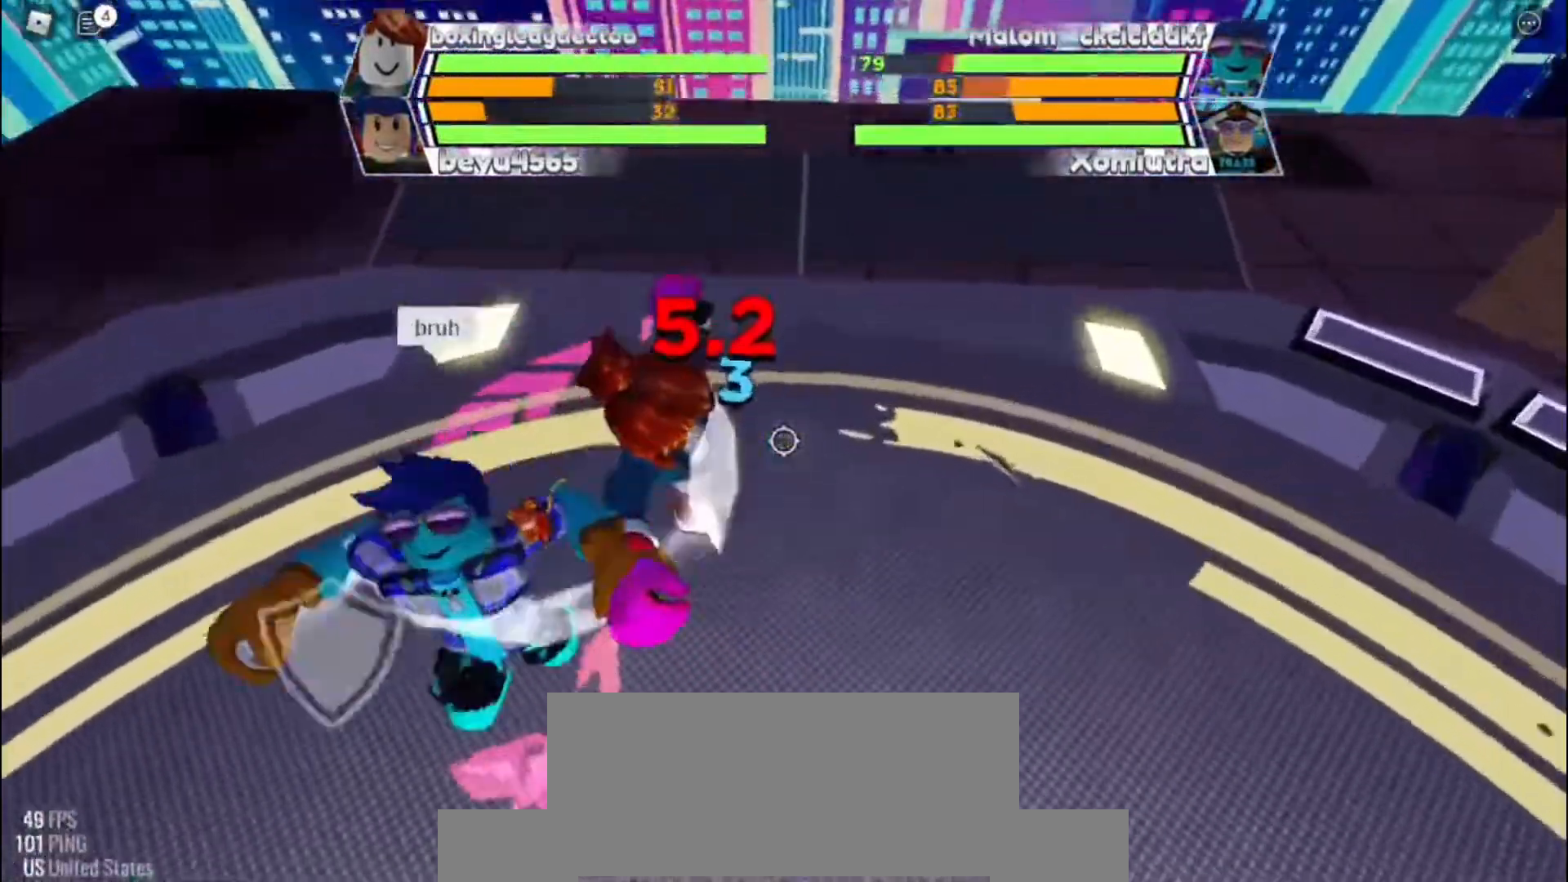
{"keys": [], "events": []}
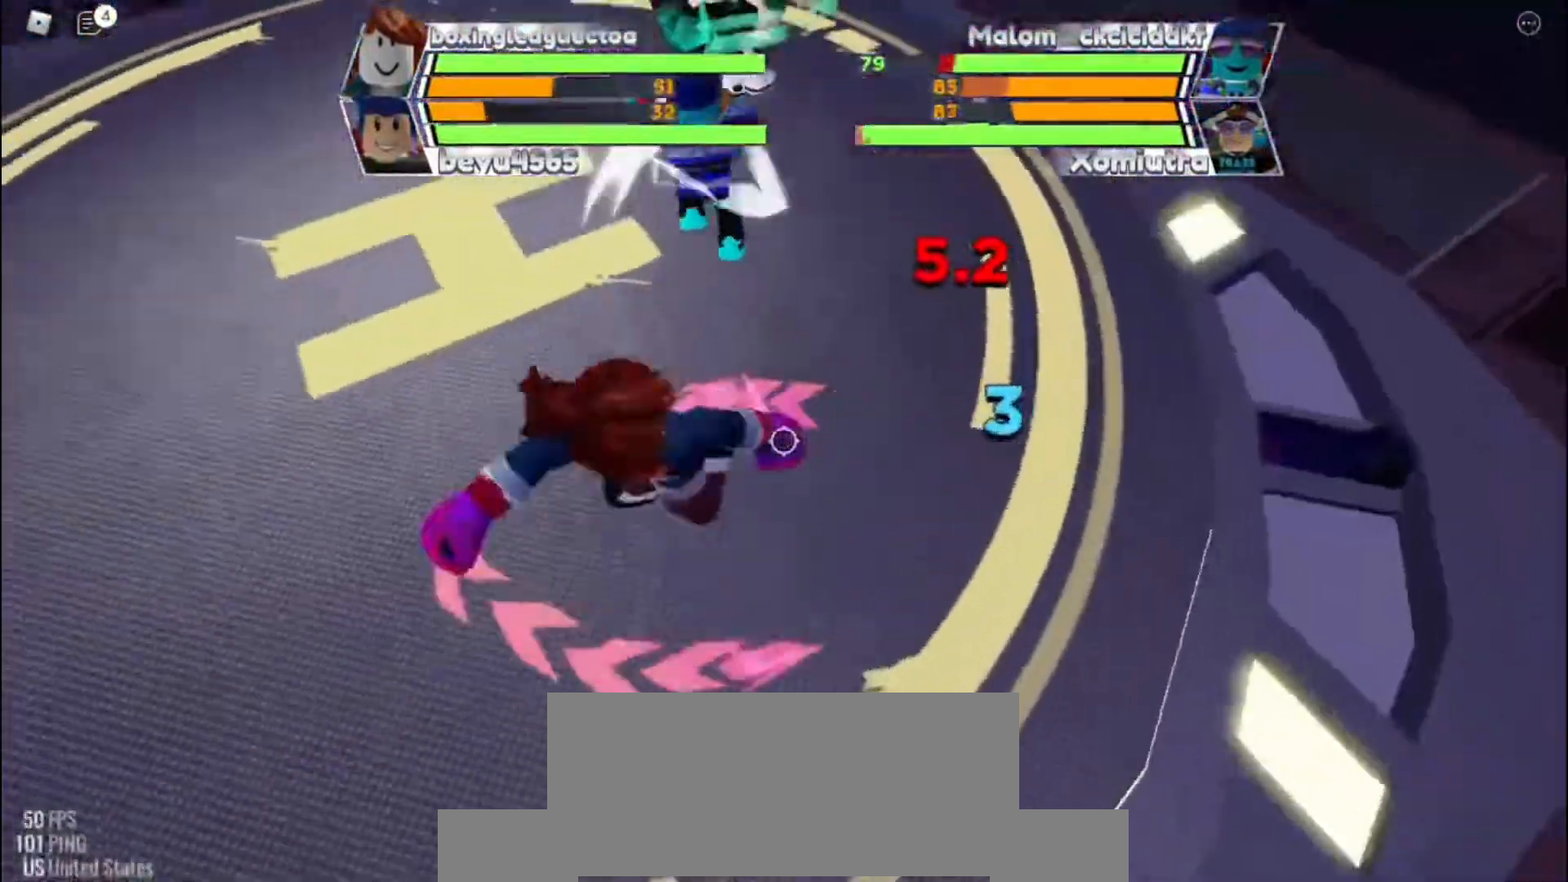
{"keys": [], "events": []}
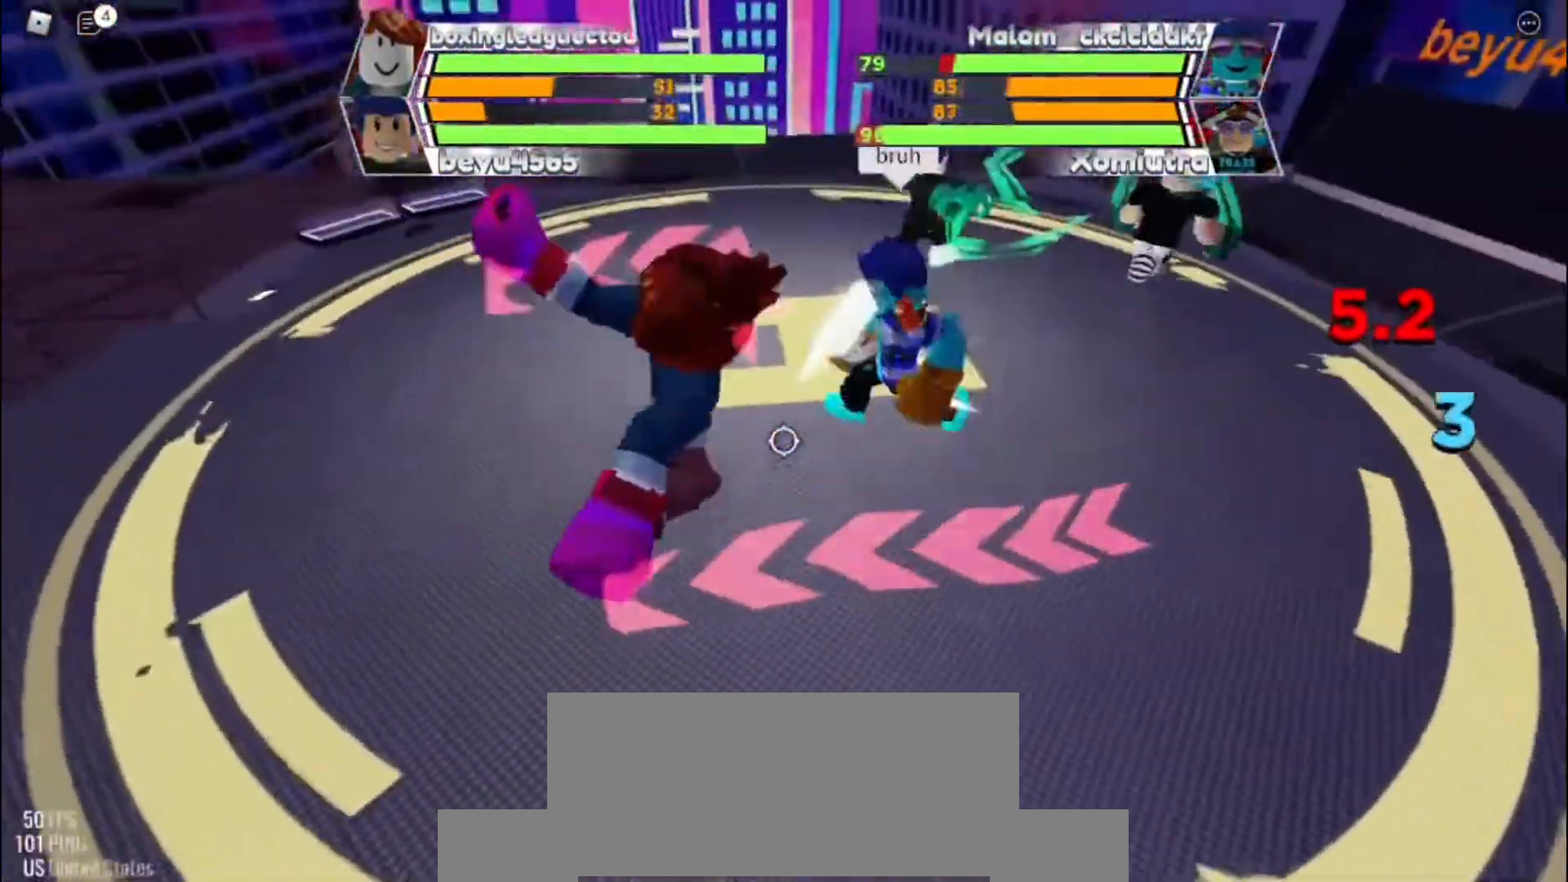
{"keys": [], "events": []}
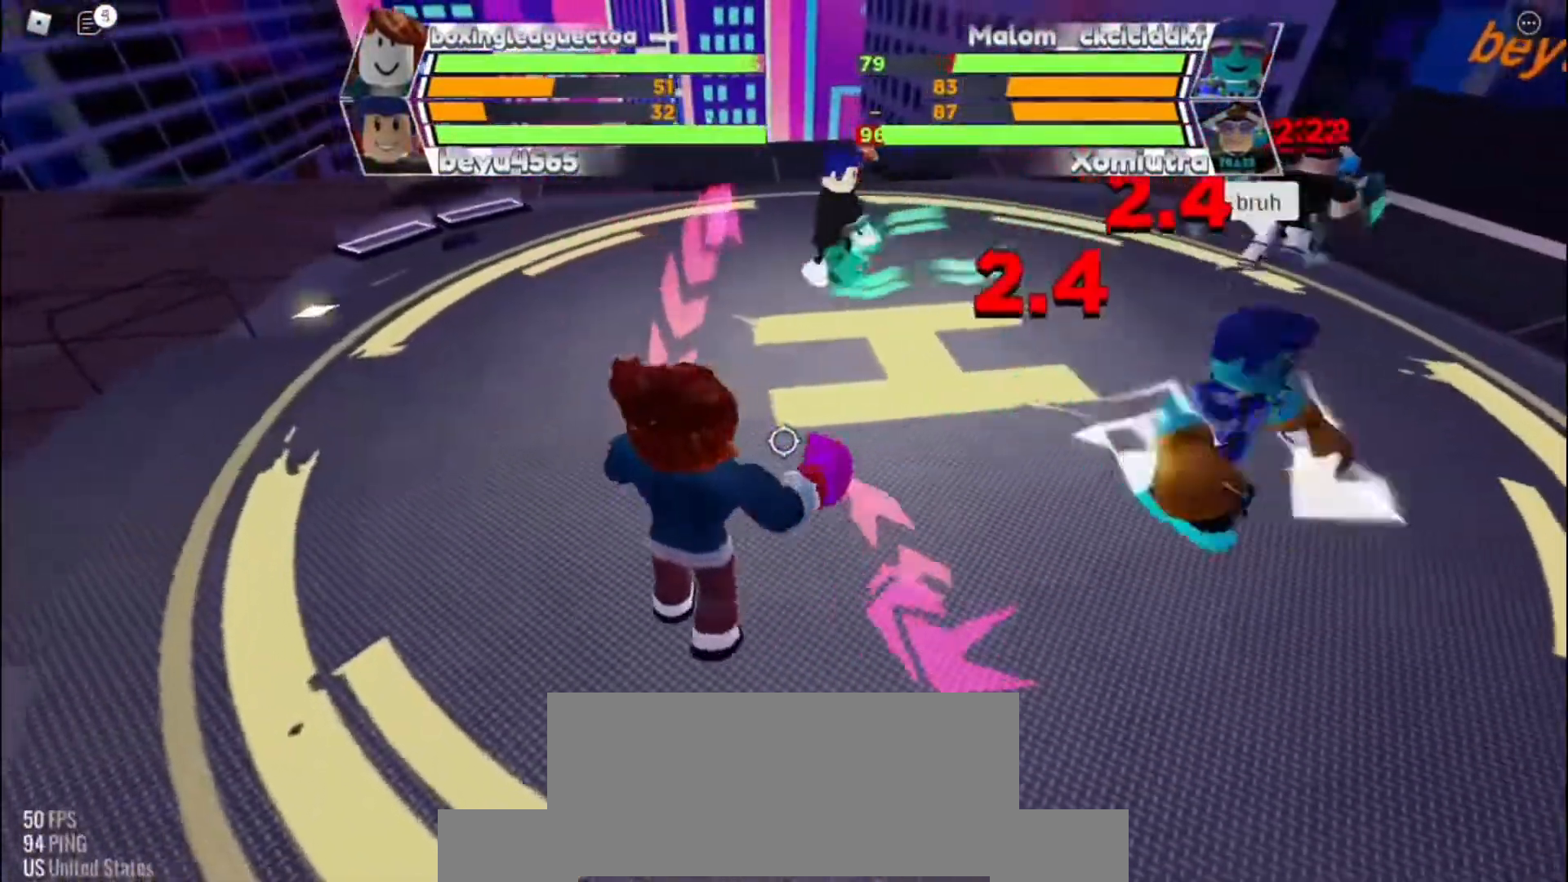
{"keys": ["space"], "events": [[400, "space", "down"]]}
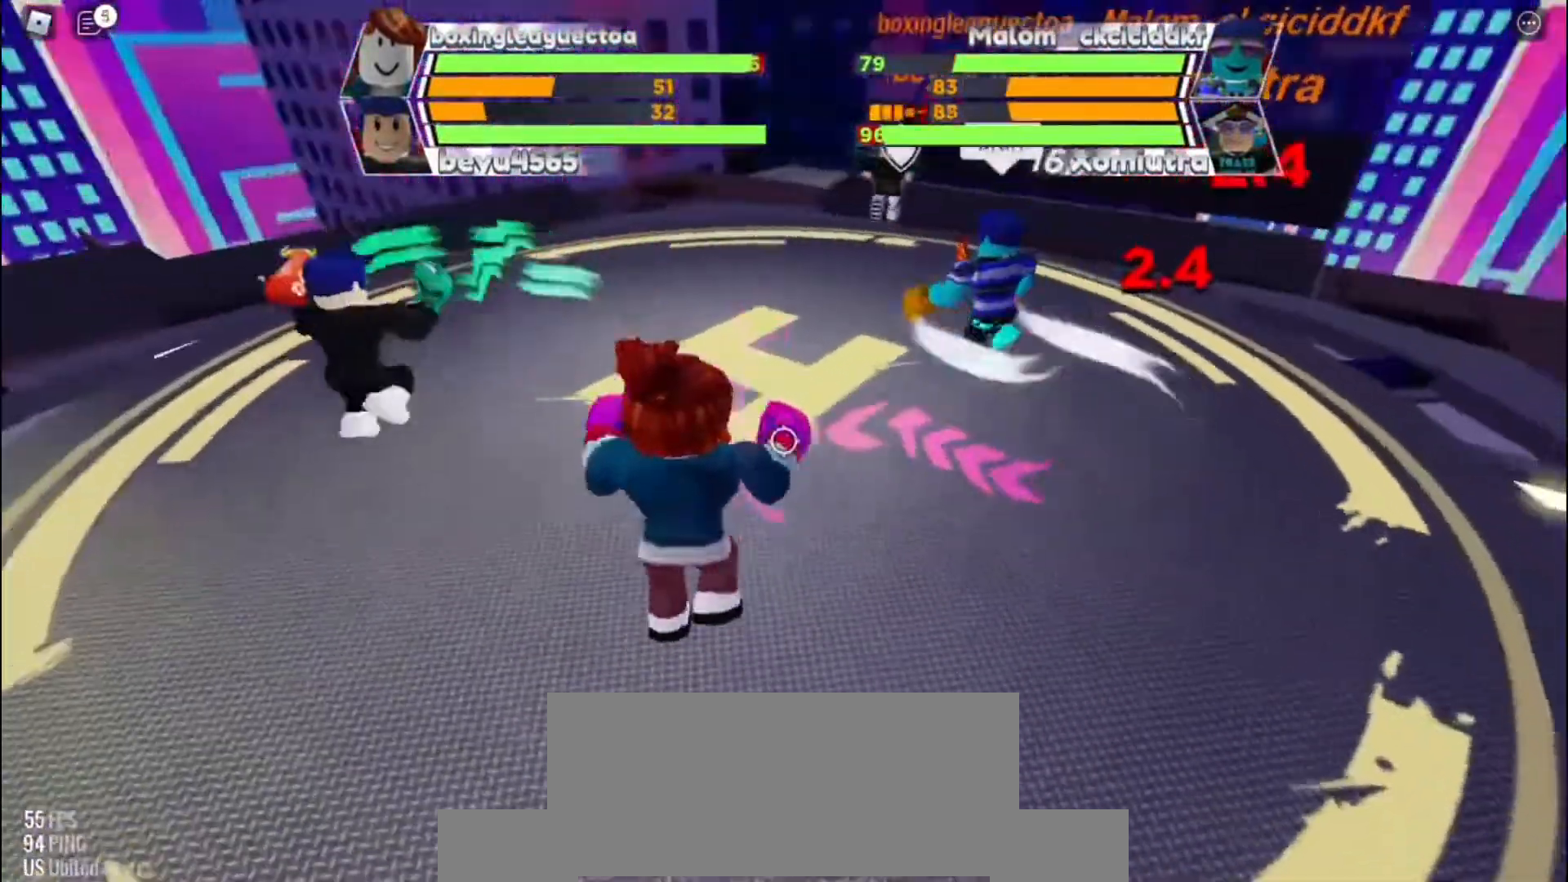
{"keys": ["space"], "events": []}
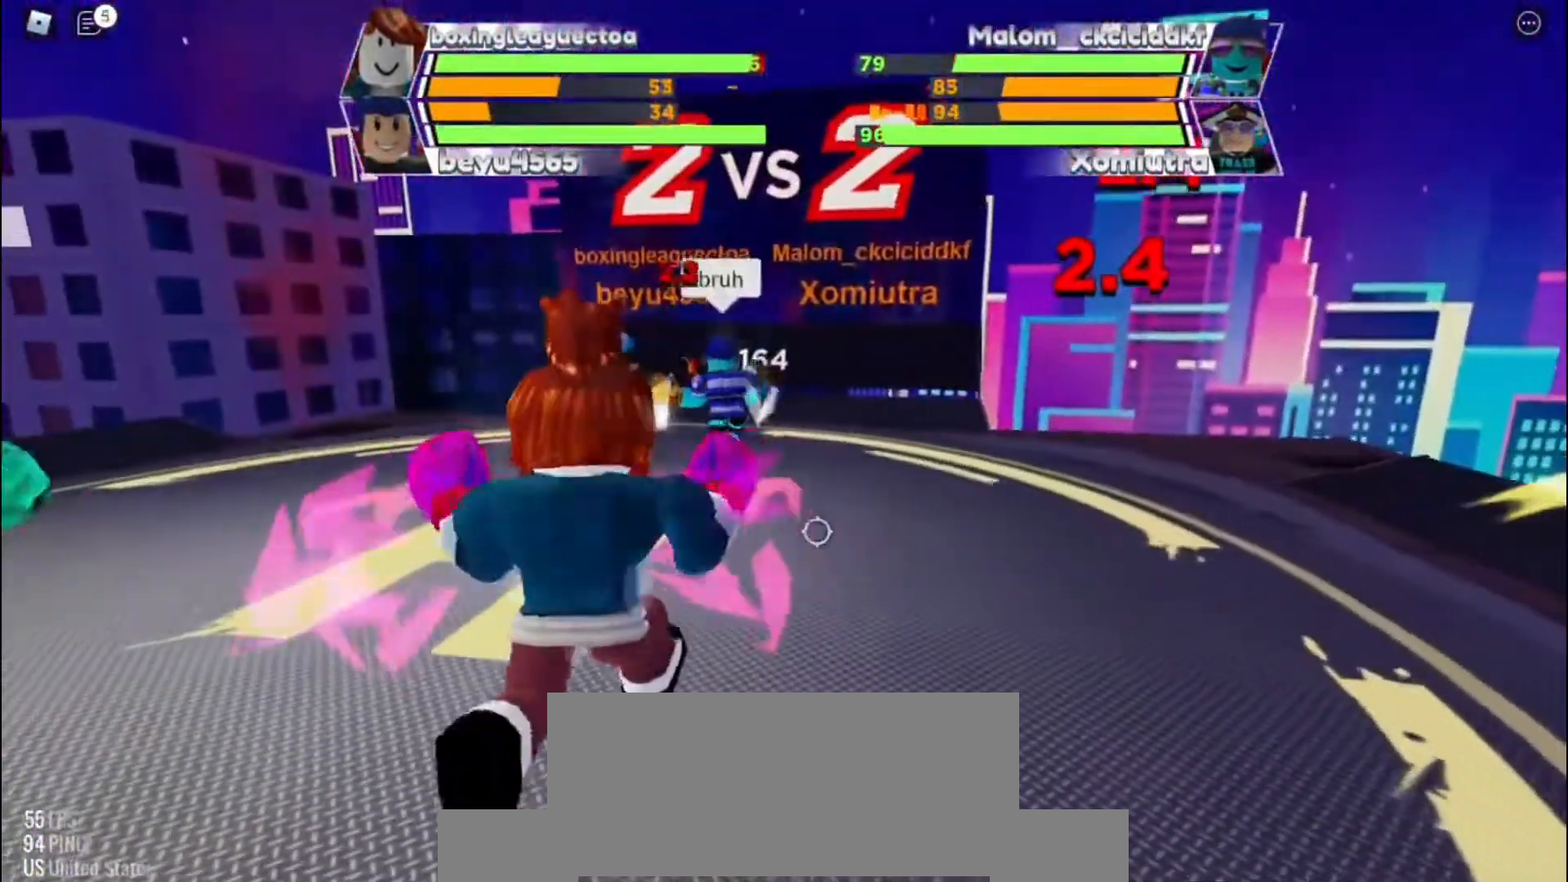
{"keys": ["space"], "events": []}
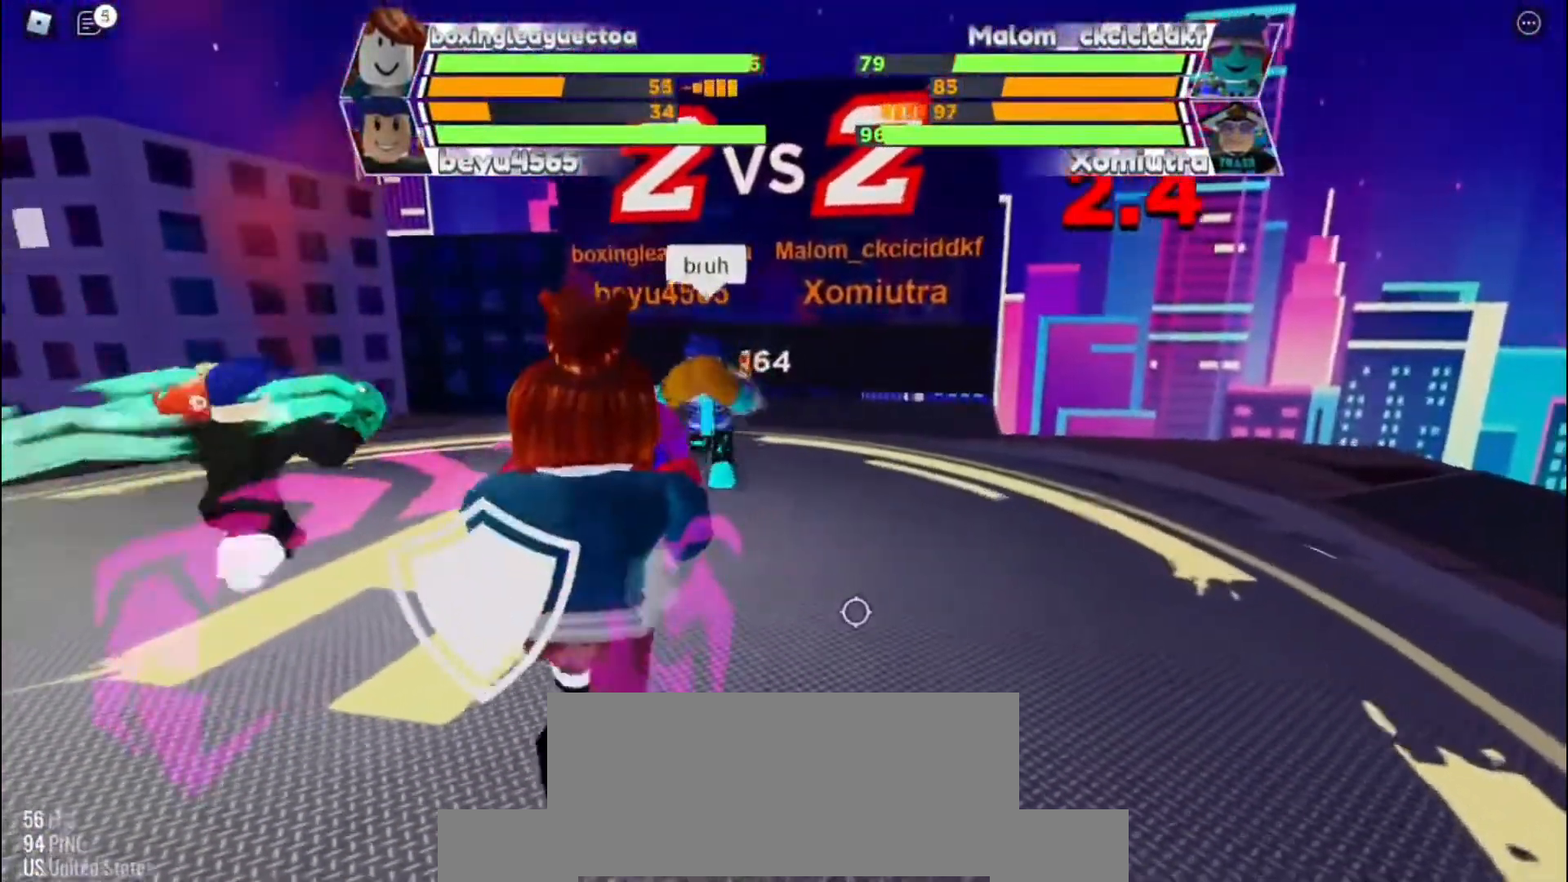
{"keys": ["space"], "events": []}
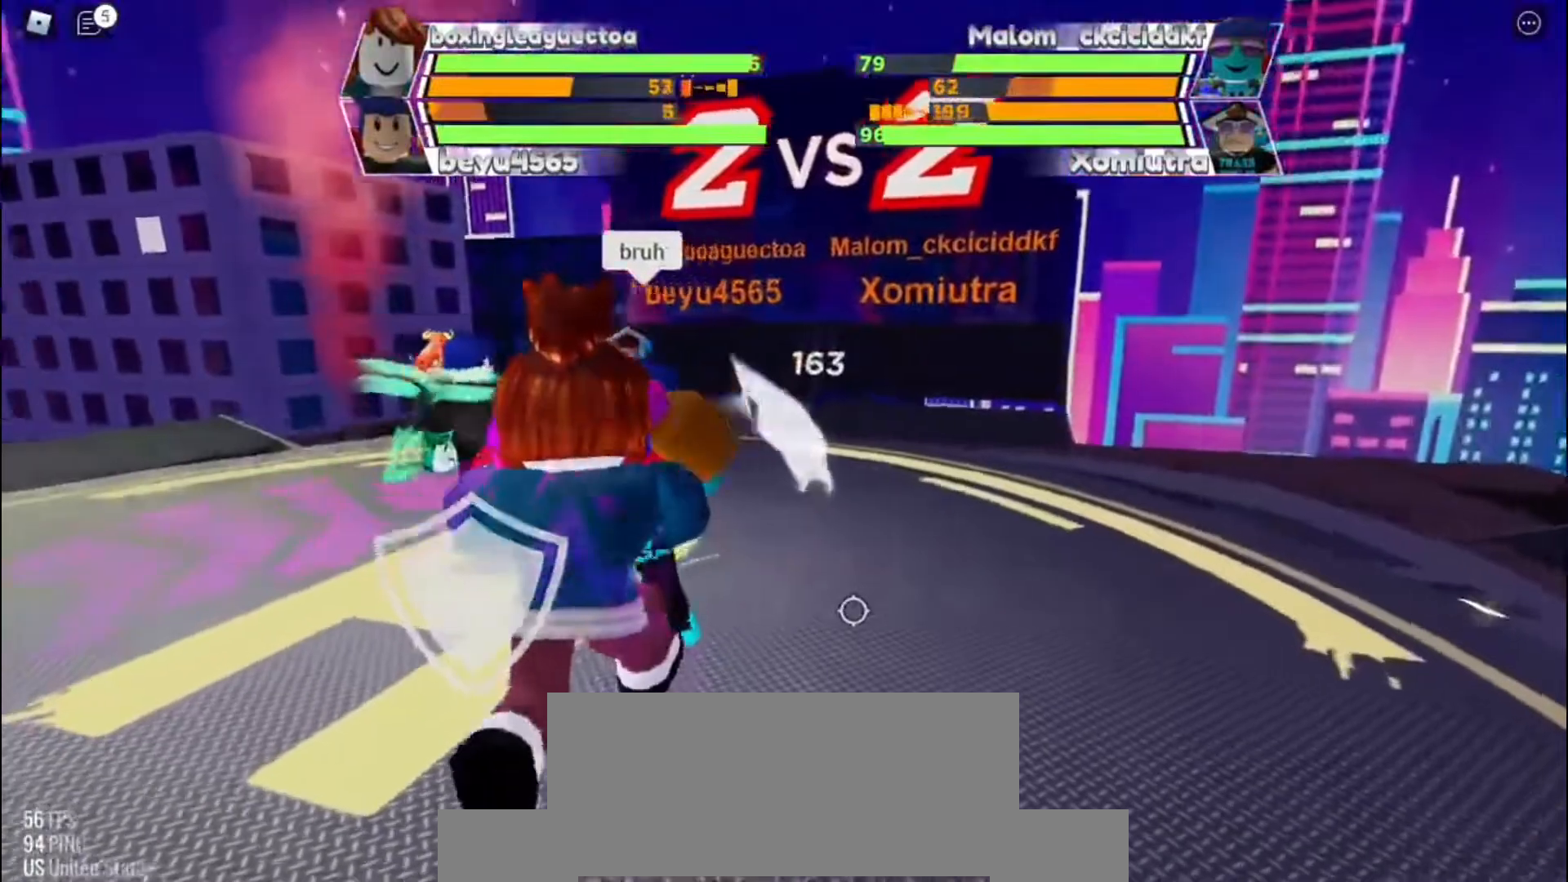
{"keys": [], "events": [[233, "space", "up"]]}
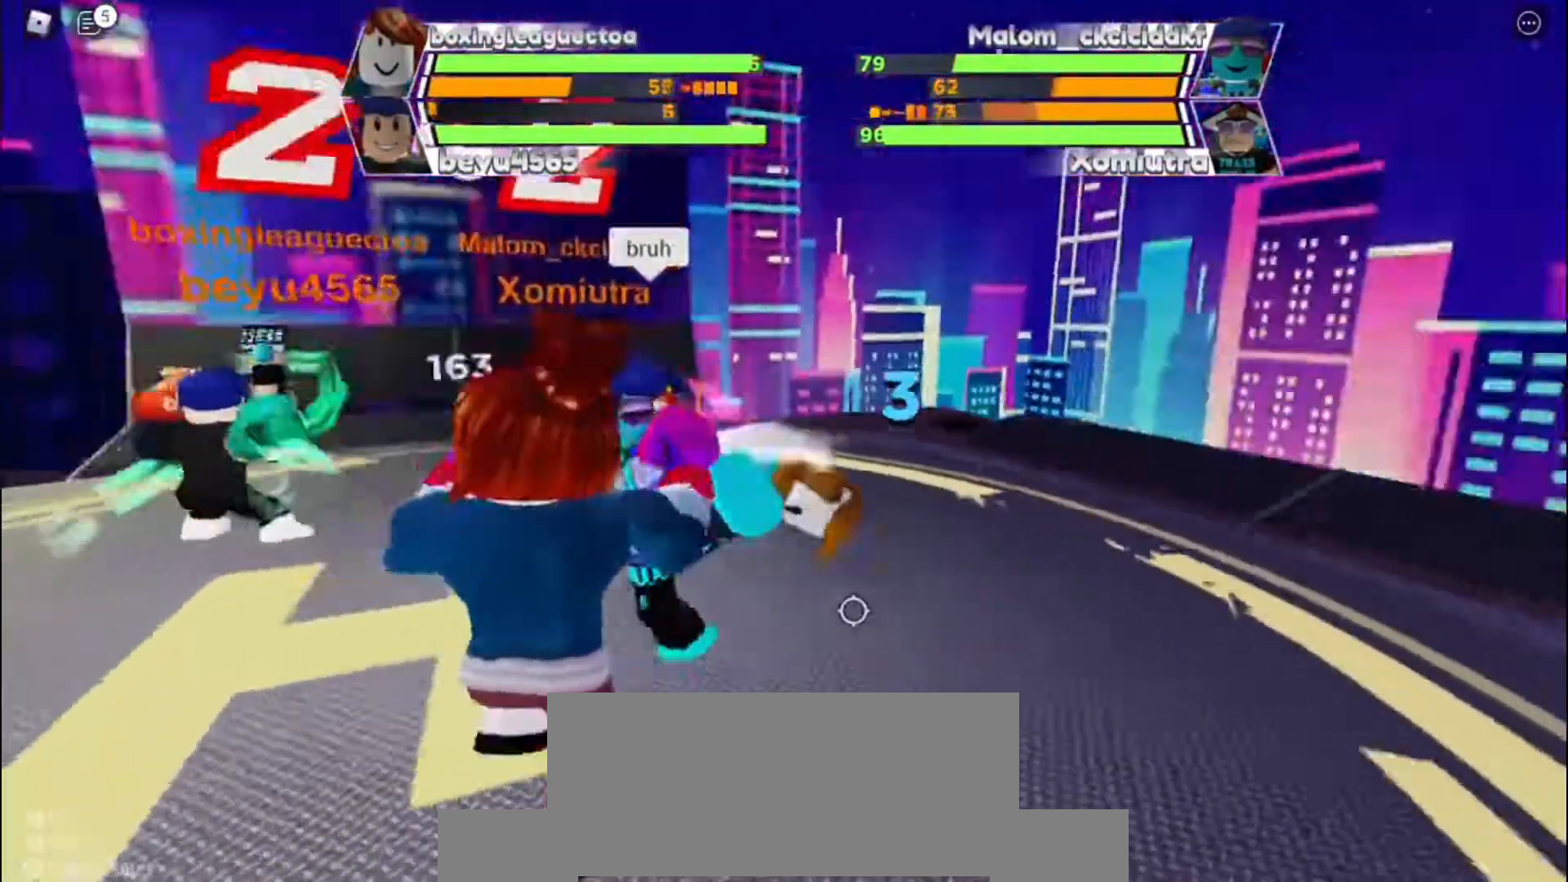
{"keys": [], "events": []}
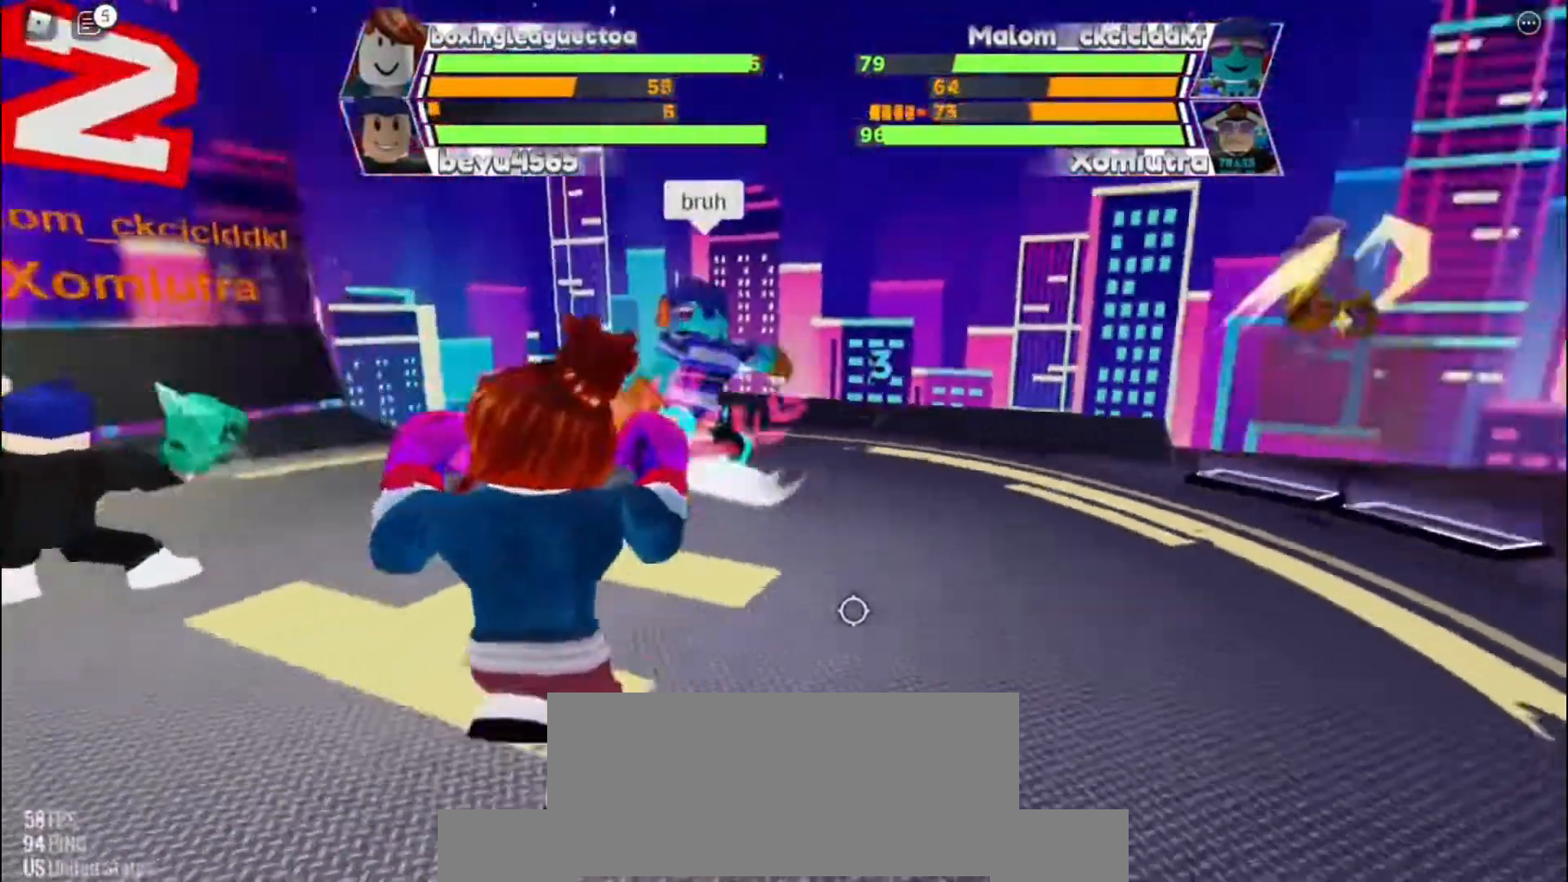
{"keys": ["space"], "events": [[233, "space", "down"]]}
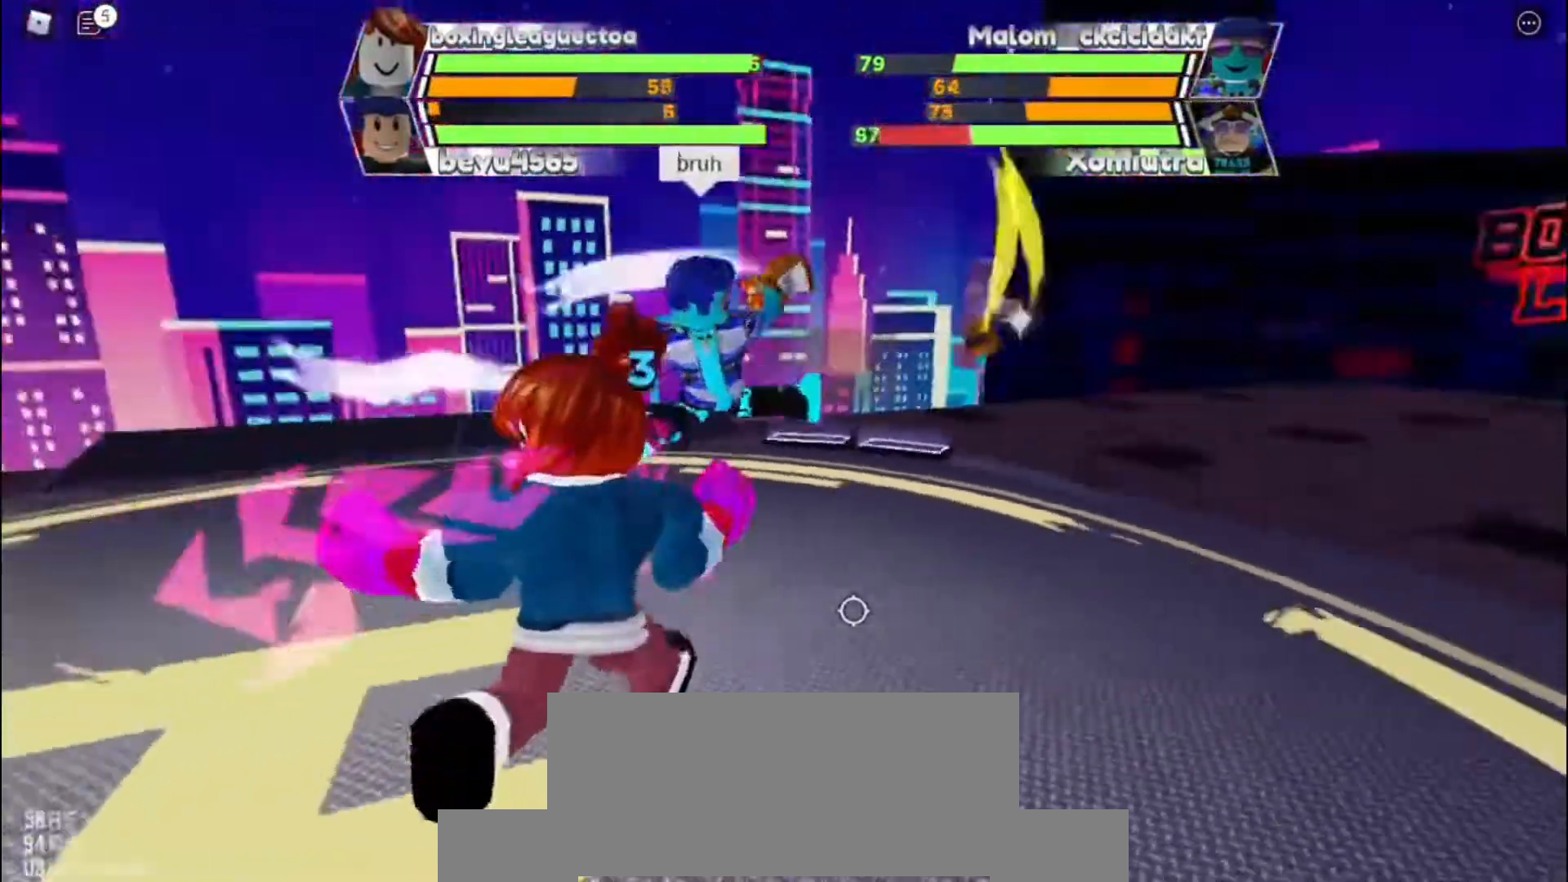
{"keys": ["space"], "events": []}
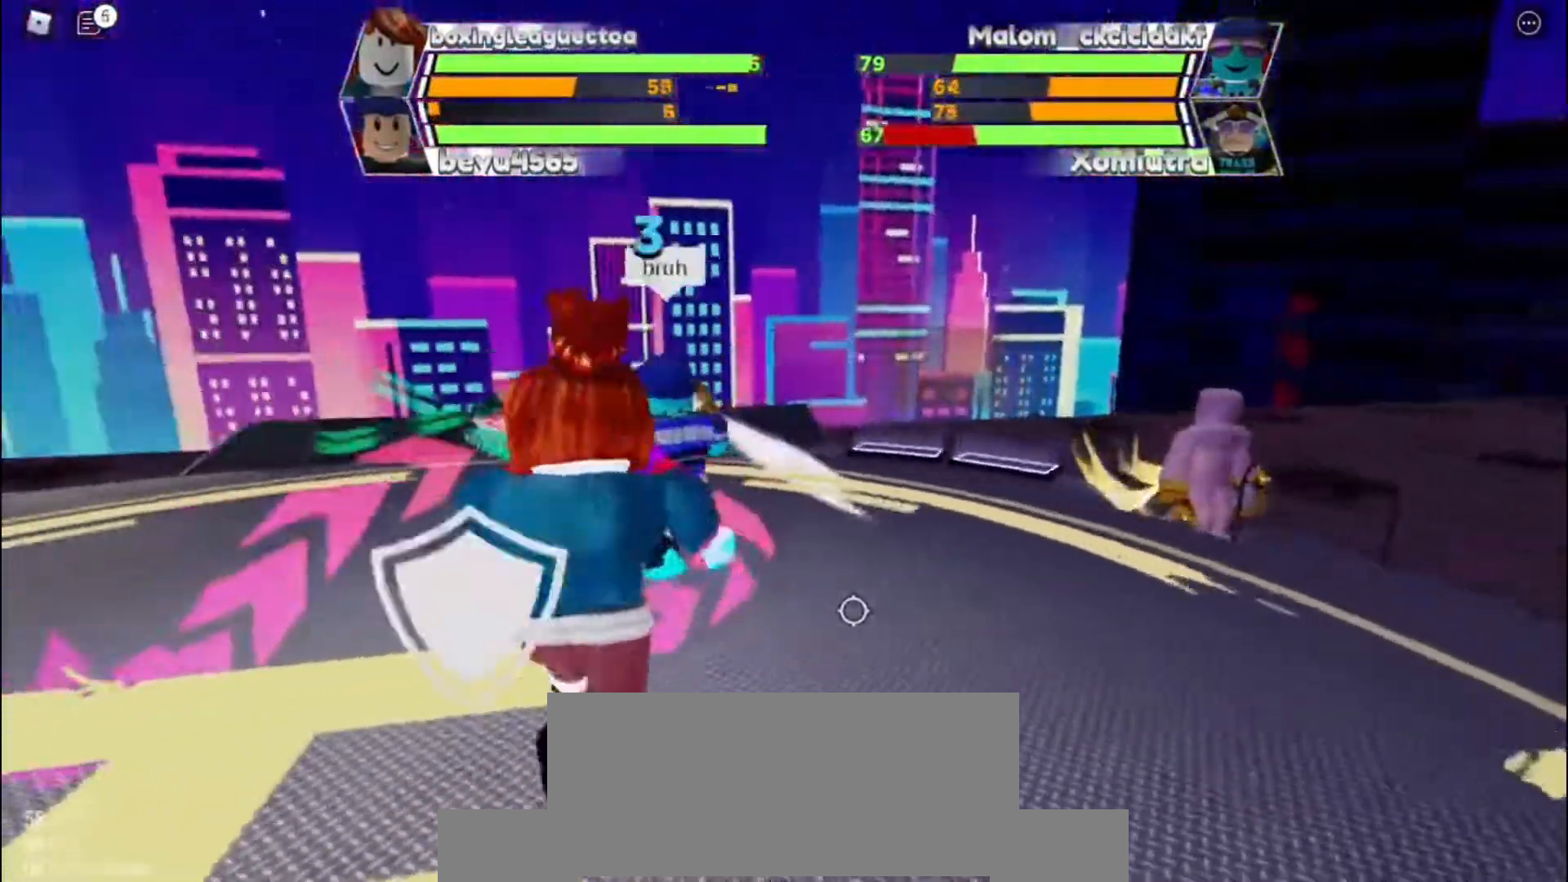
{"keys": ["space"], "events": []}
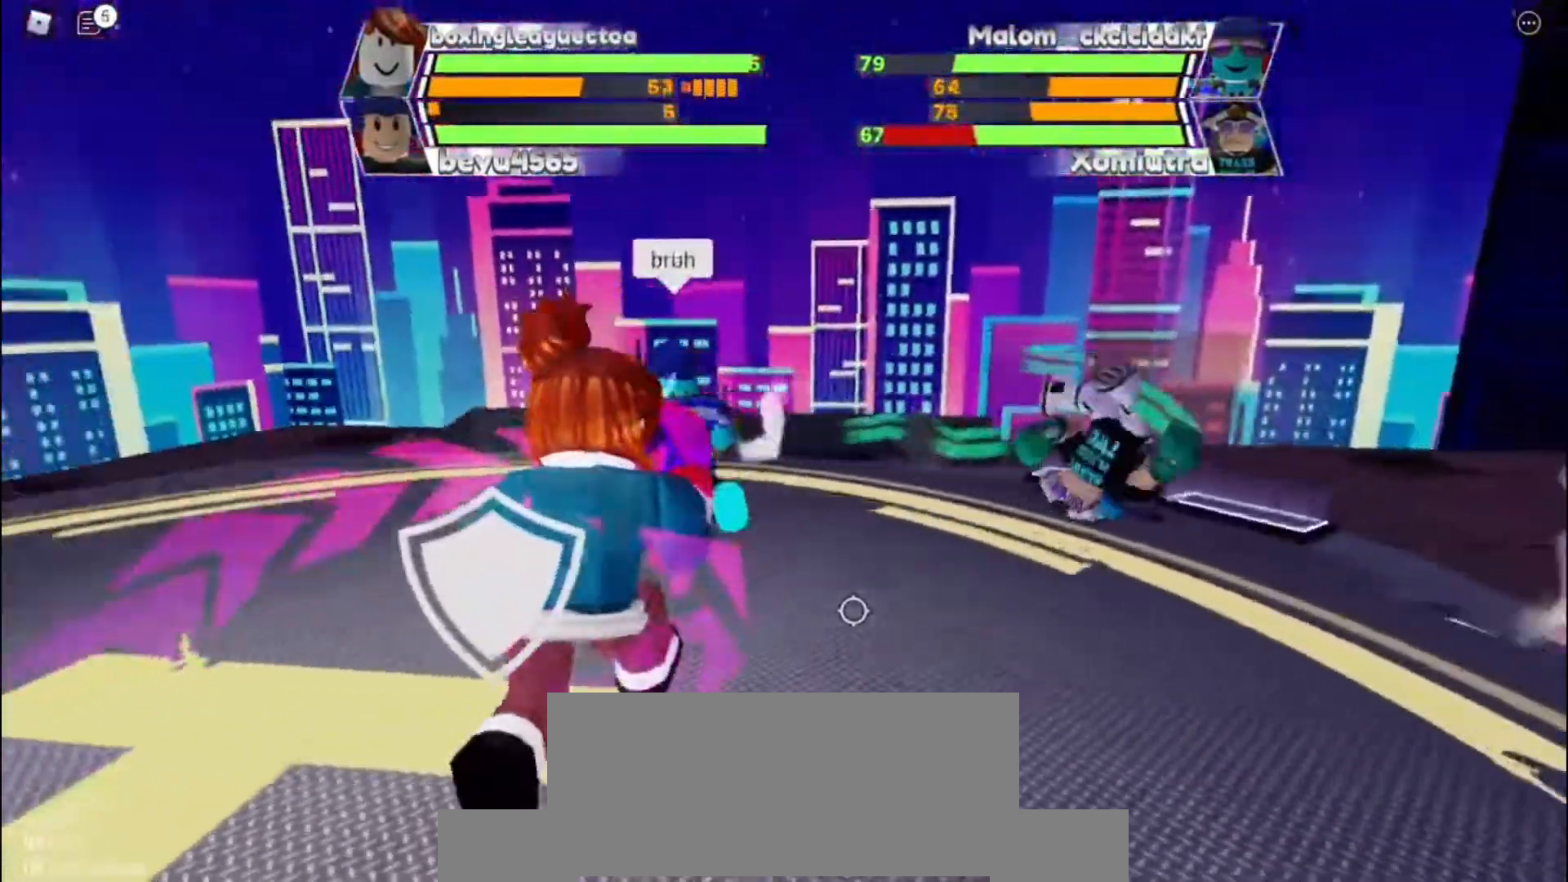
{"keys": ["space"], "events": []}
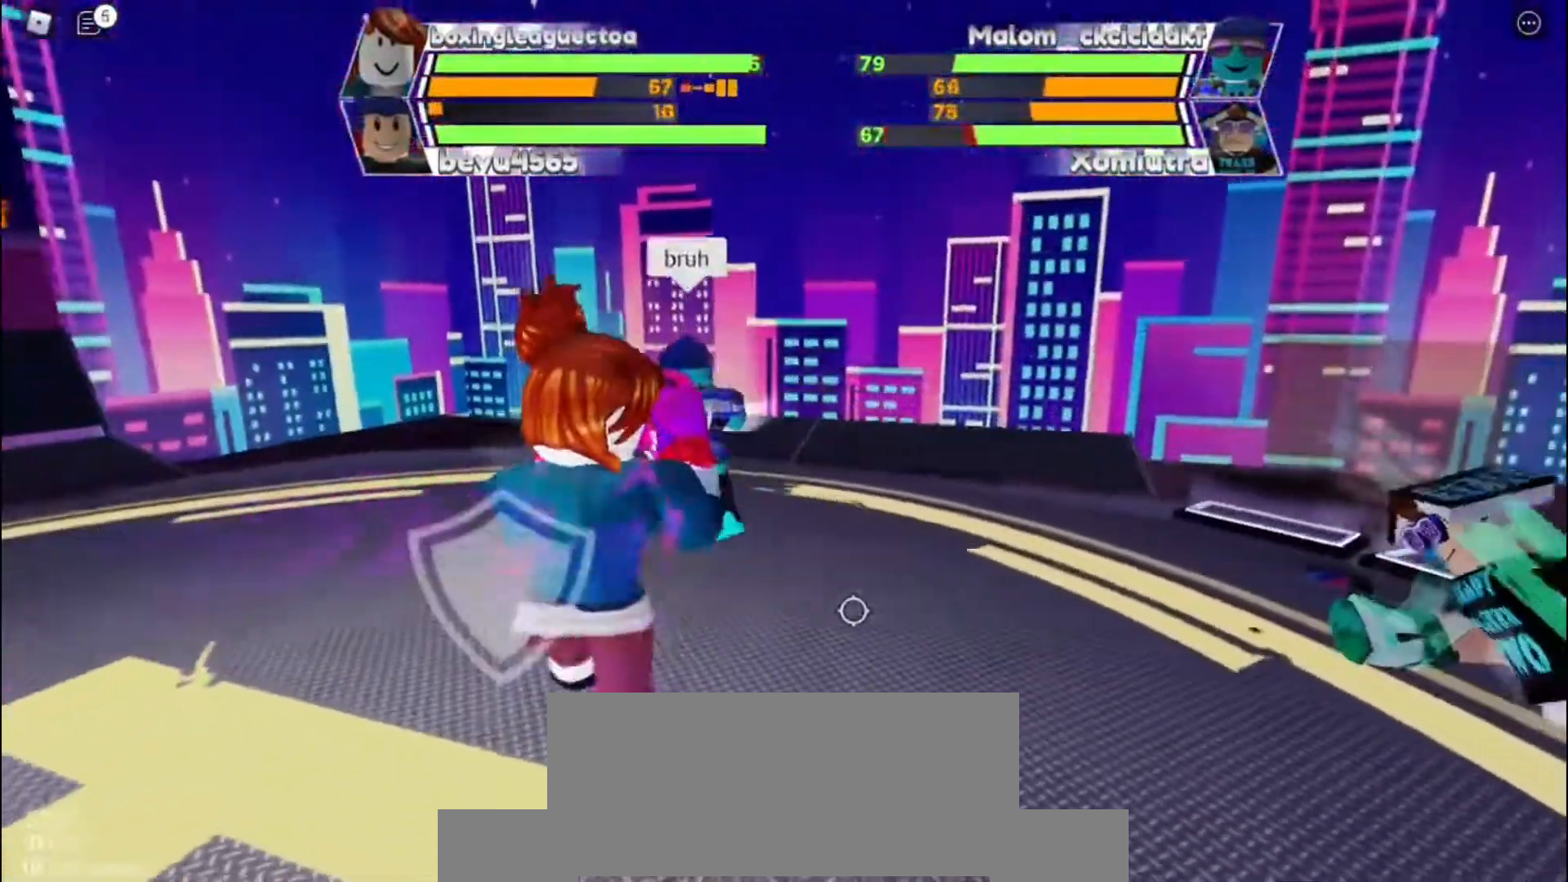
{"keys": ["space"], "events": []}